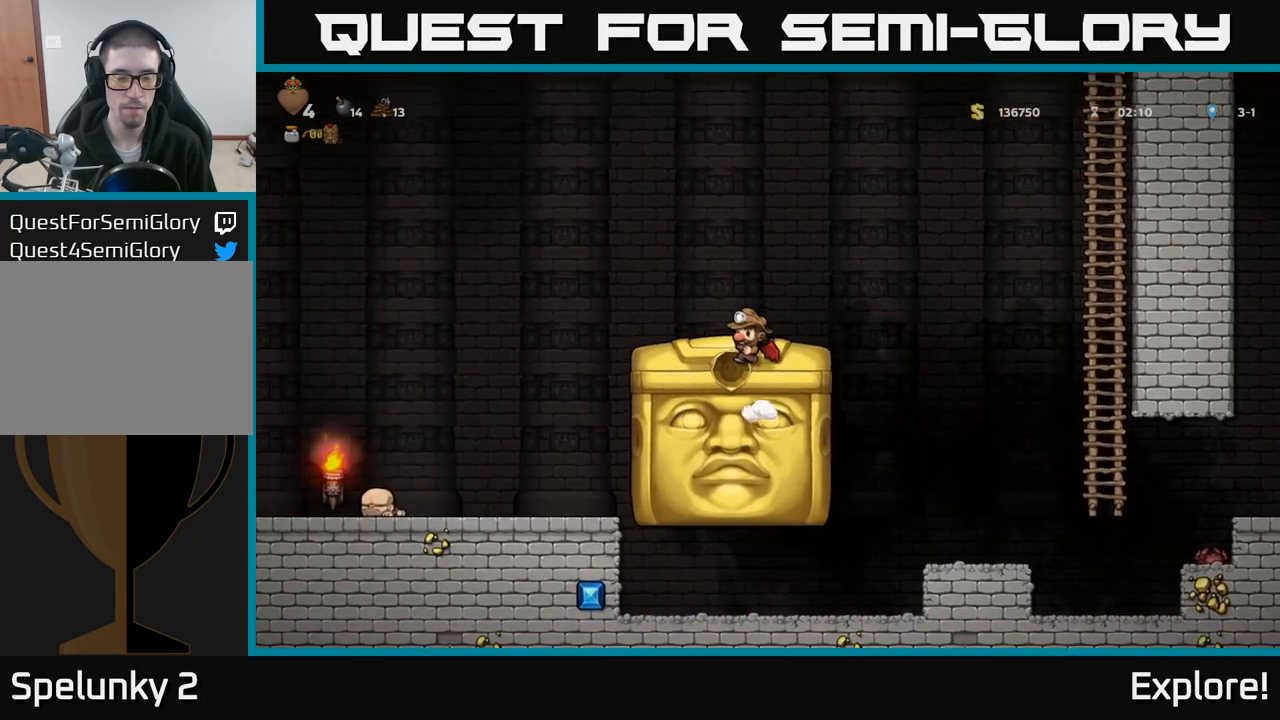
Gameplay with a controller (Xbox layout); each line is a JSON object with the inputs held at the frame after it. "events" lists button and stick changes between this image and that frame as [ms after this image, input, new state], when the widget could be followed in between.
{"buttons": [], "left_stick": "center", "right_stick": "center", "events": []}
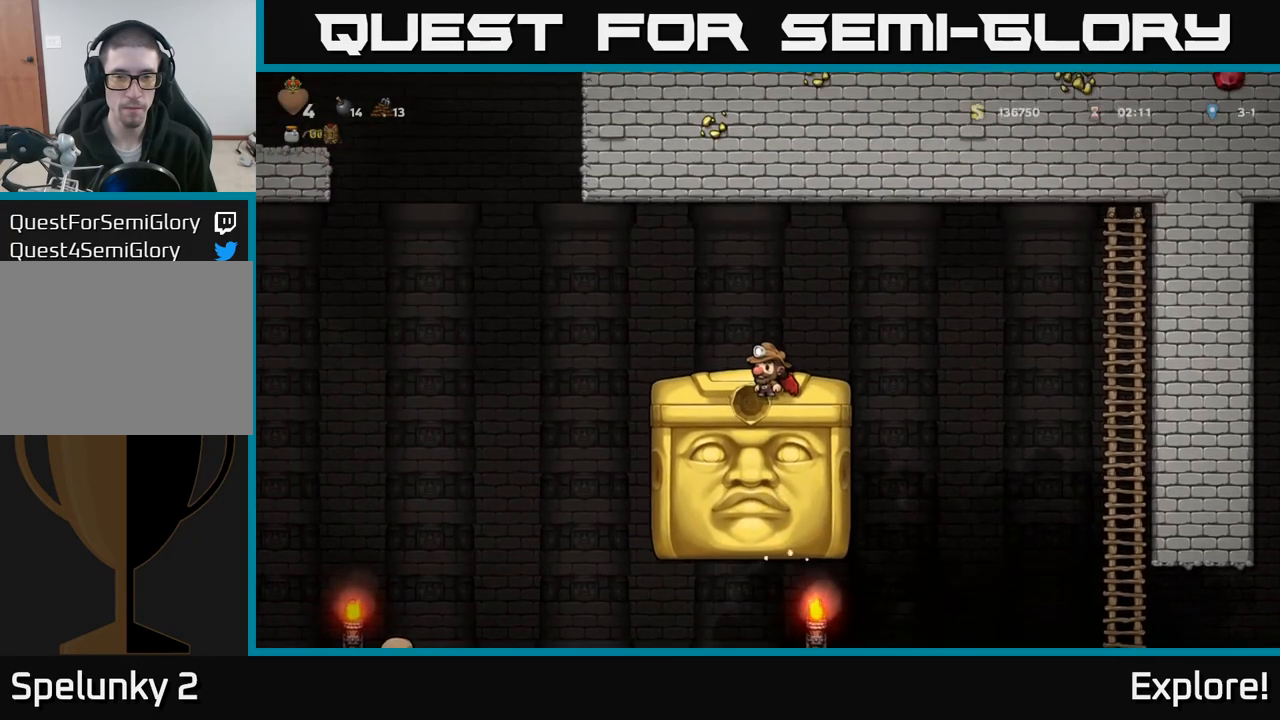
{"buttons": [], "left_stick": "center", "right_stick": "center", "events": [[283, "DPAD_LEFT", "down"], [433, "DPAD_LEFT", "up"]]}
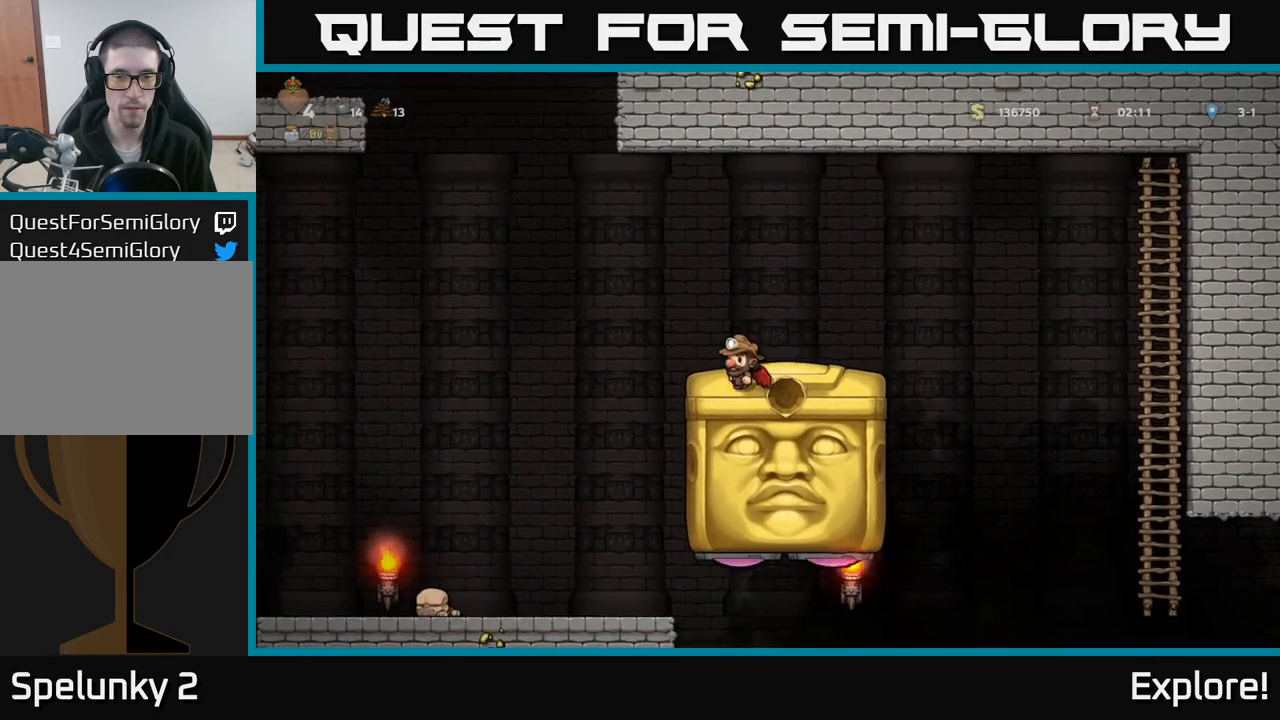
{"buttons": [], "left_stick": "center", "right_stick": "center", "events": []}
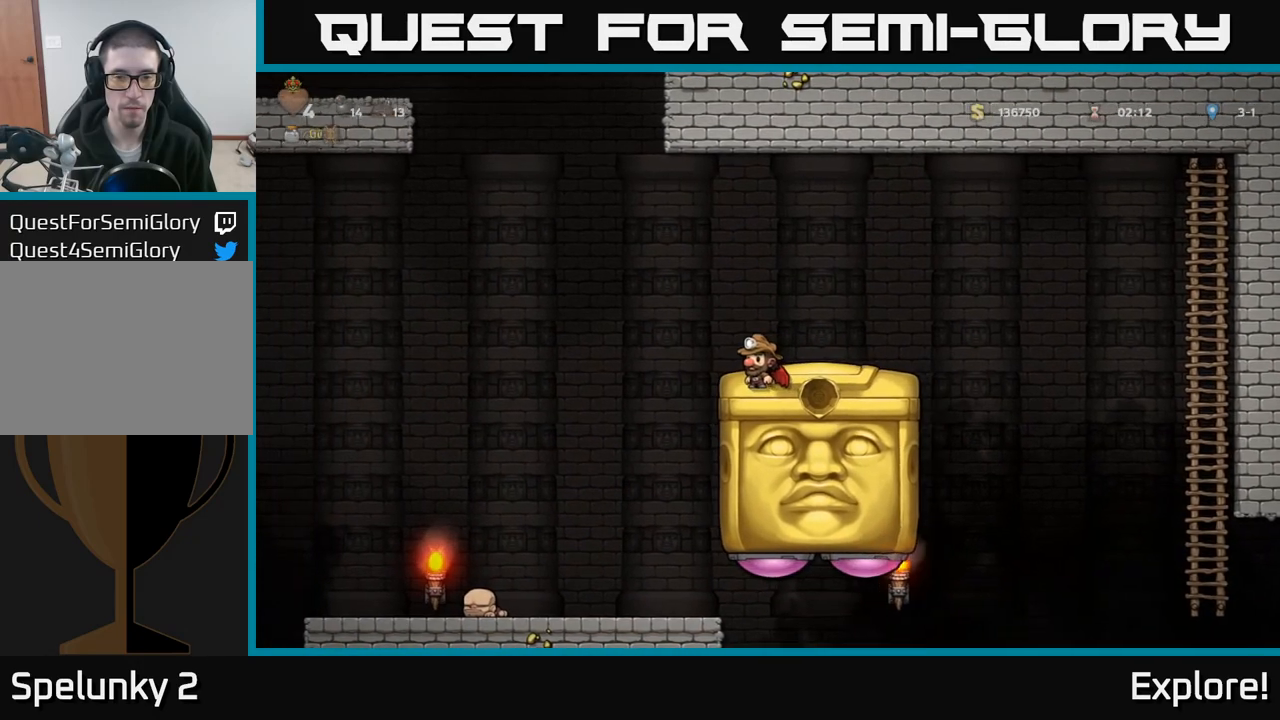
{"buttons": [], "left_stick": "center", "right_stick": "center", "events": []}
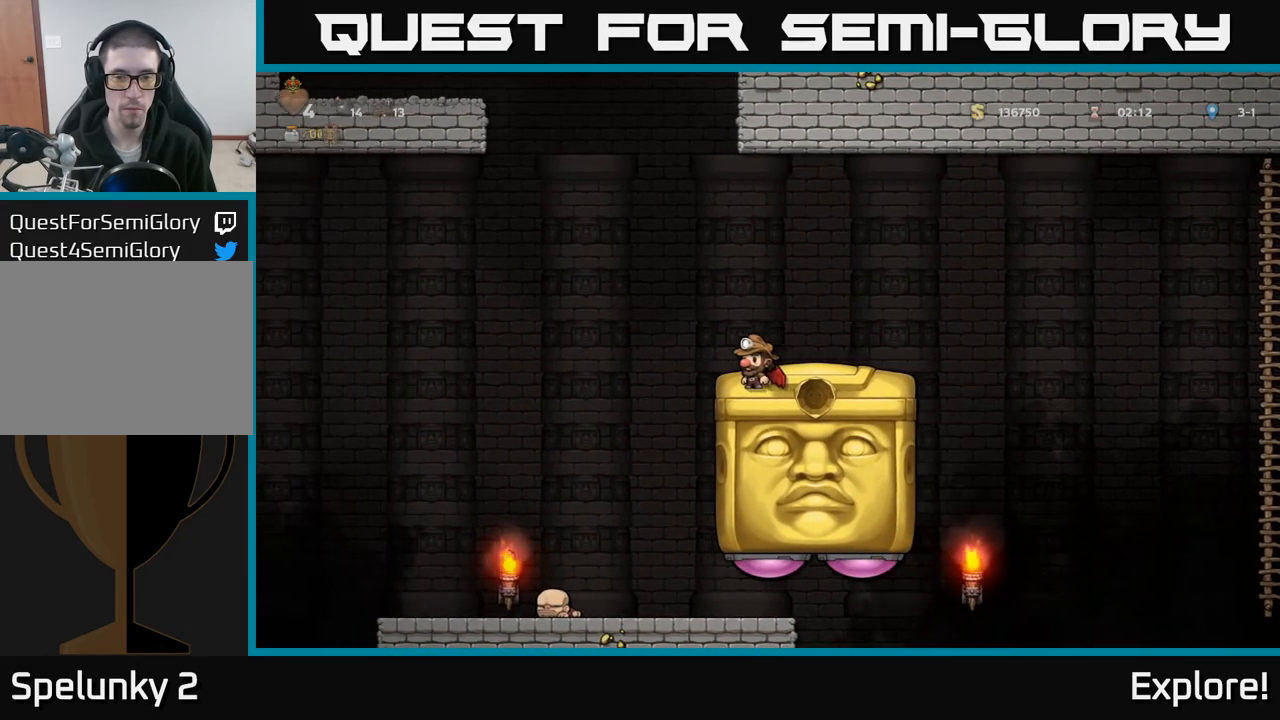
{"buttons": ["DPAD_RIGHT"], "left_stick": "center", "right_stick": "center", "events": [[433, "DPAD_RIGHT", "down"]]}
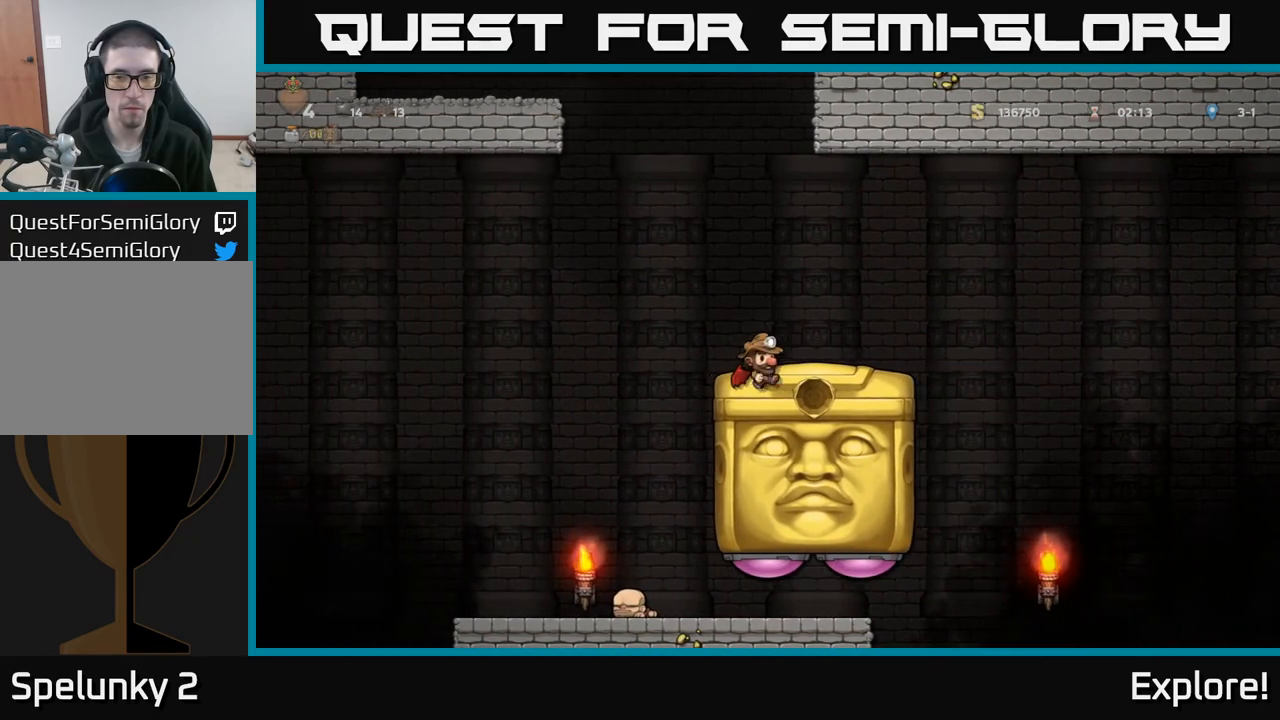
{"buttons": ["DPAD_RIGHT"], "left_stick": "center", "right_stick": "center", "events": [[17, "A", "down"], [267, "A", "up"]]}
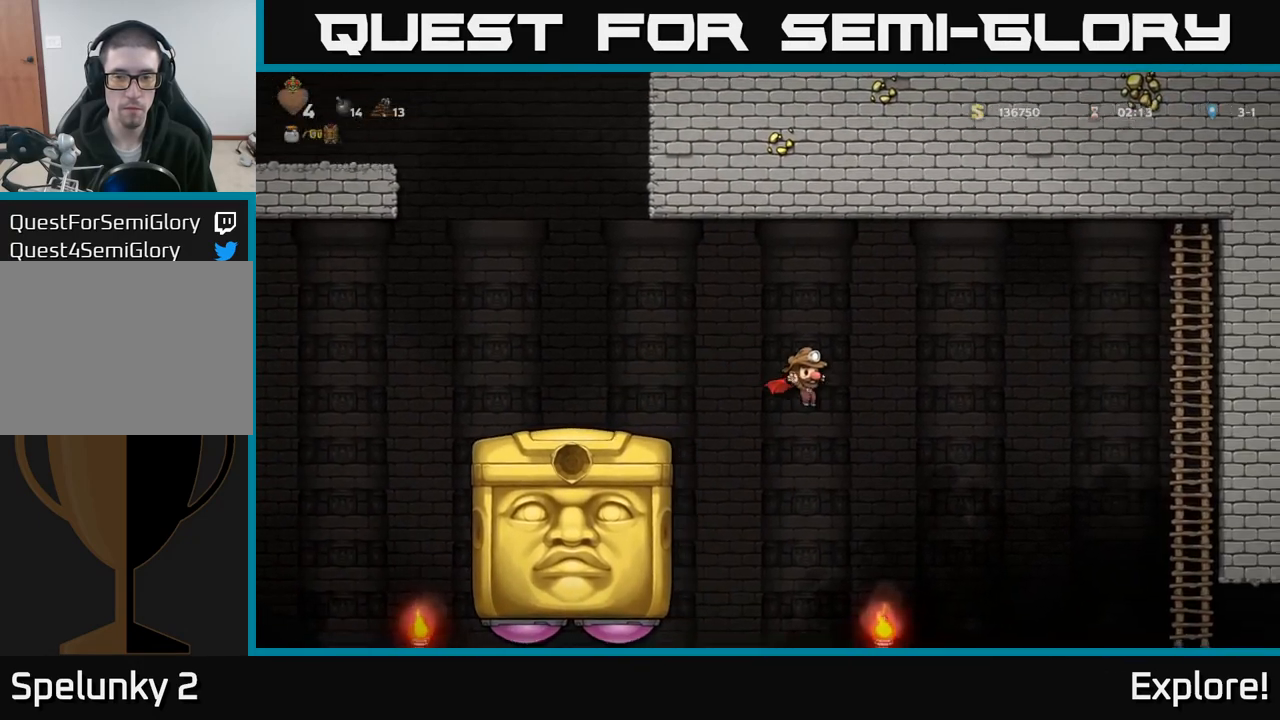
{"buttons": ["A", "DPAD_RIGHT"], "left_stick": "center", "right_stick": "center", "events": [[400, "A", "down"]]}
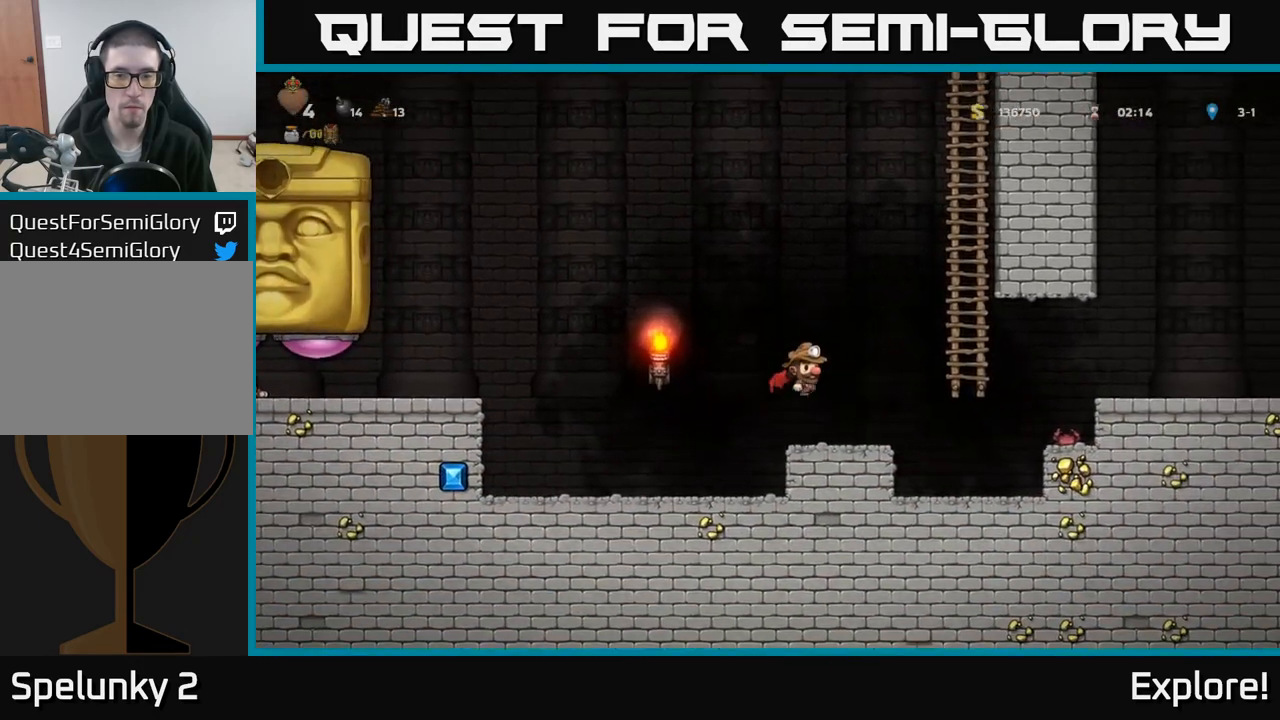
{"buttons": ["DPAD_UP"], "left_stick": "center", "right_stick": "center", "events": [[283, "DPAD_UP", "down"], [317, "DPAD_RIGHT", "up"], [333, "A", "up"]]}
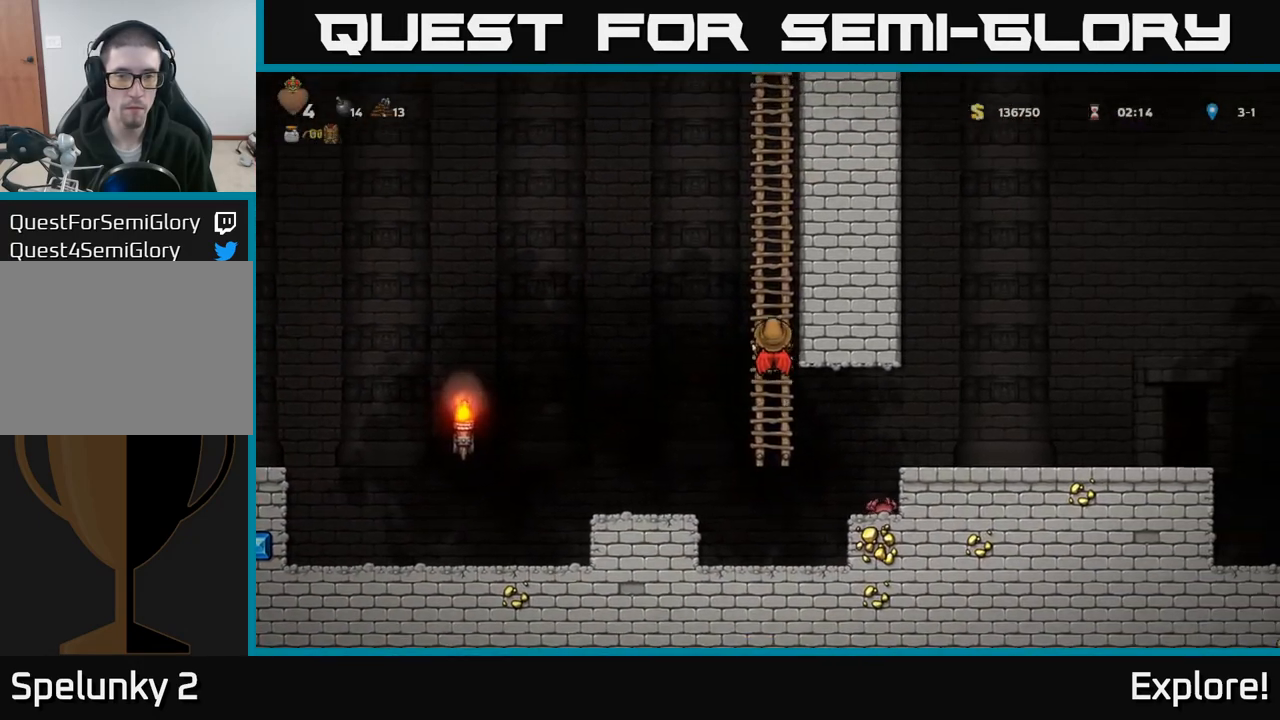
{"buttons": [], "left_stick": "center", "right_stick": "center", "events": [[17, "DPAD_UP", "up"]]}
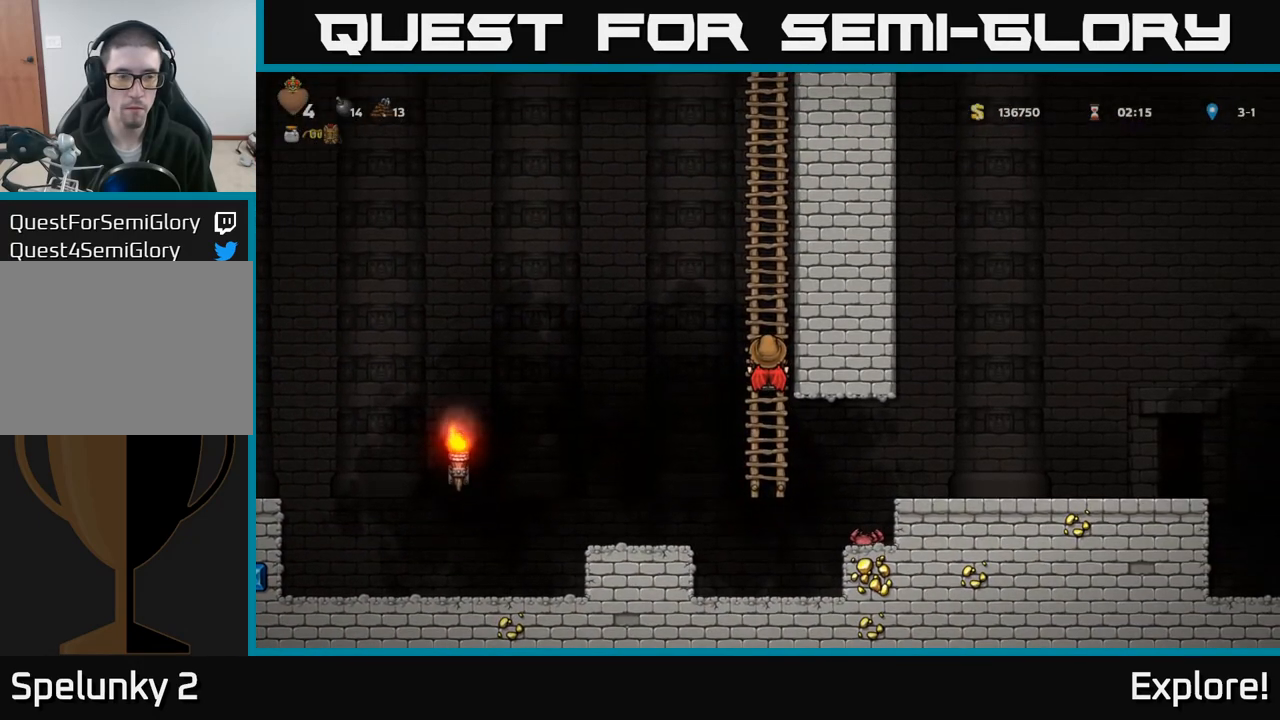
{"buttons": ["DPAD_LEFT"], "left_stick": "center", "right_stick": "center", "events": [[250, "DPAD_DOWN", "down"], [383, "DPAD_DOWN", "up"], [417, "A", "down"], [433, "DPAD_LEFT", "down"], [483, "A", "up"]]}
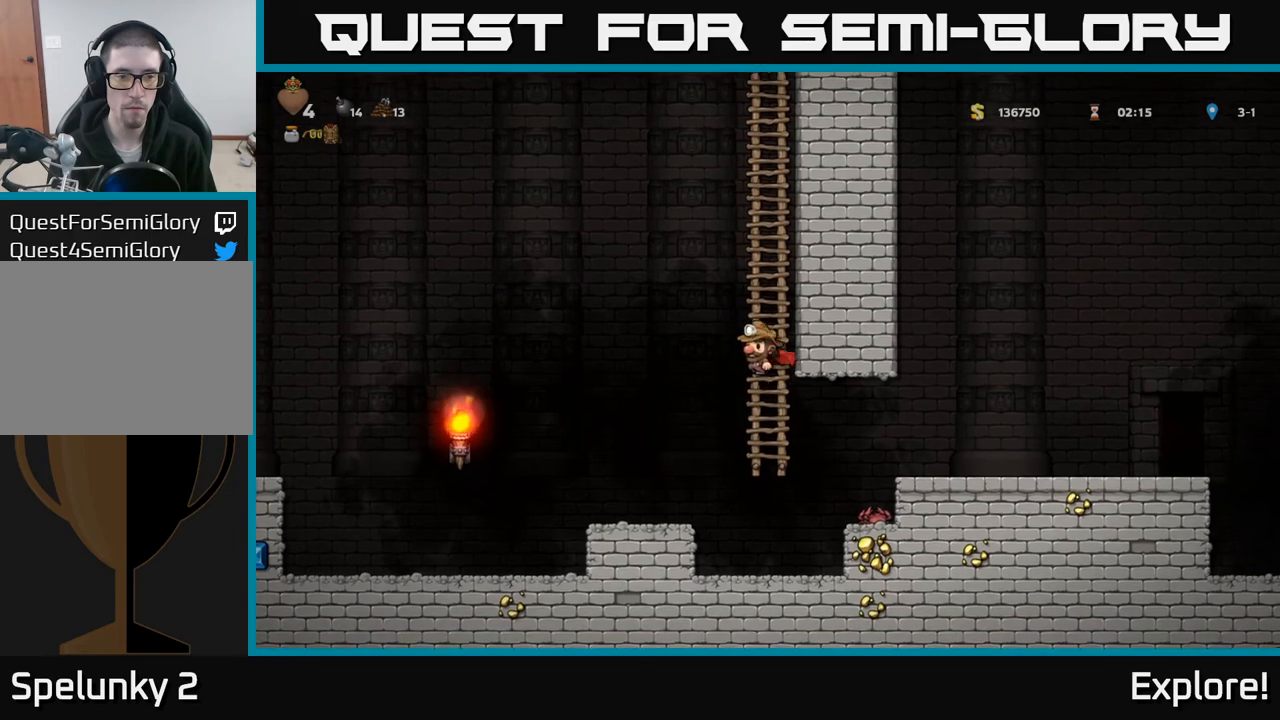
{"buttons": [], "left_stick": "center", "right_stick": "center", "events": [[183, "DPAD_LEFT", "up"]]}
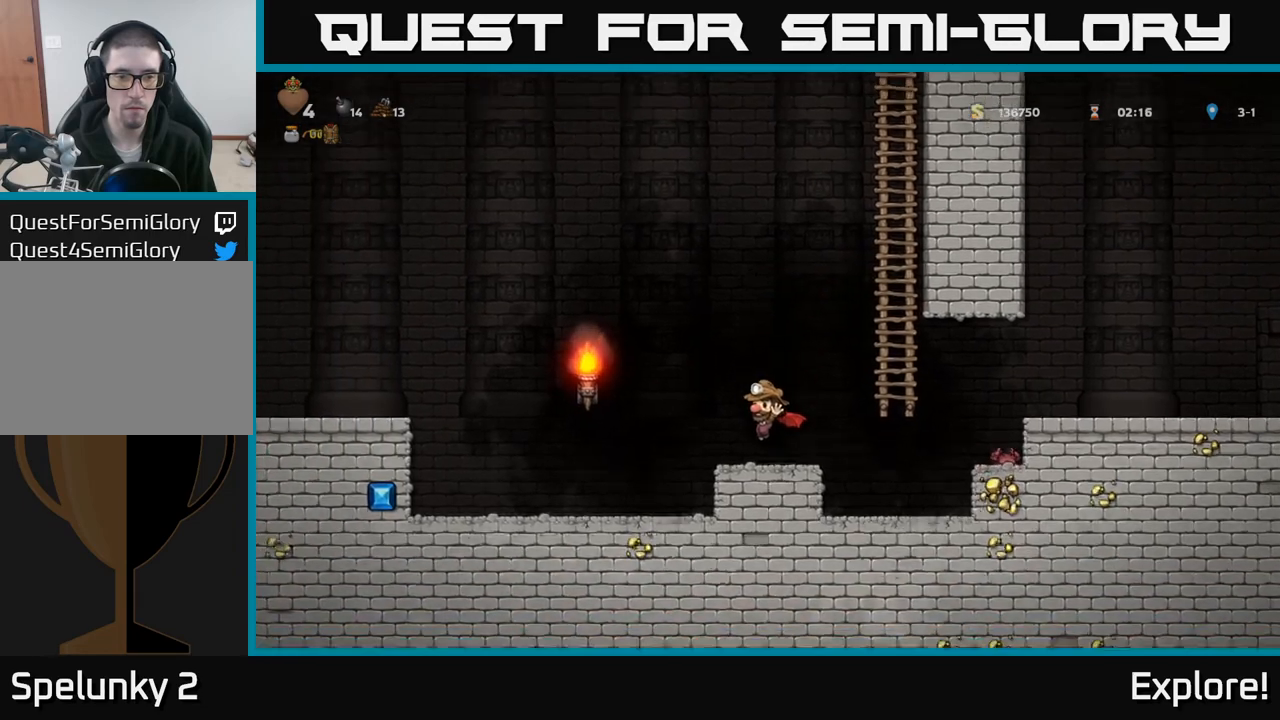
{"buttons": ["A"], "left_stick": "center", "right_stick": "center", "events": [[467, "A", "down"]]}
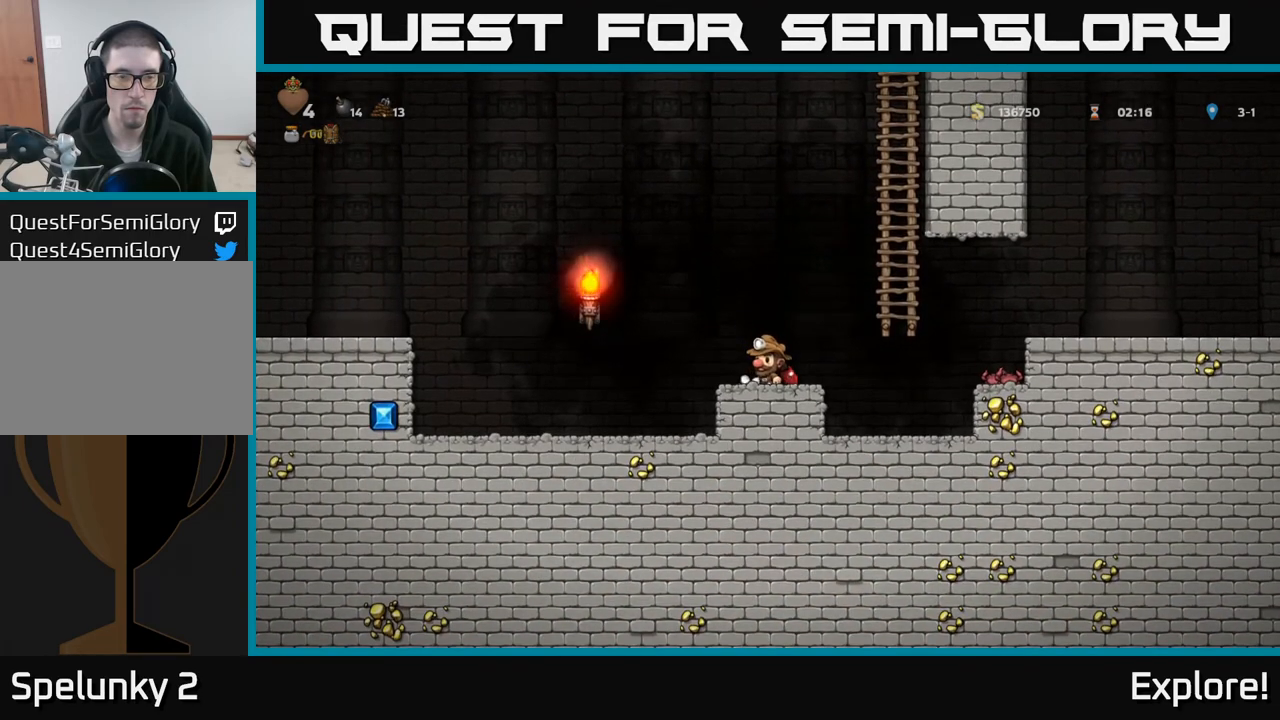
{"buttons": ["DPAD_UP"], "left_stick": "center", "right_stick": "center", "events": [[50, "DPAD_RIGHT", "down"], [117, "A", "up"], [183, "A", "down"], [267, "DPAD_UP", "down"], [300, "DPAD_RIGHT", "up"], [350, "A", "up"]]}
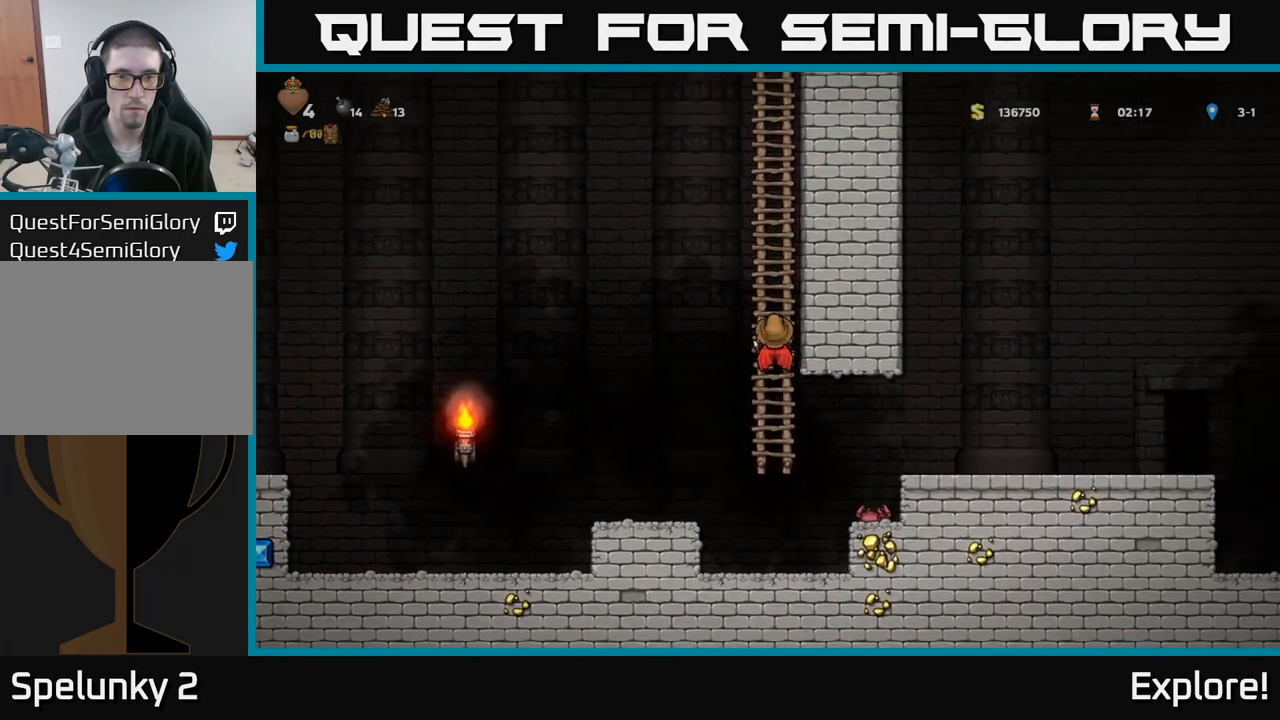
{"buttons": [], "left_stick": "center", "right_stick": "center", "events": [[233, "DPAD_UP", "up"]]}
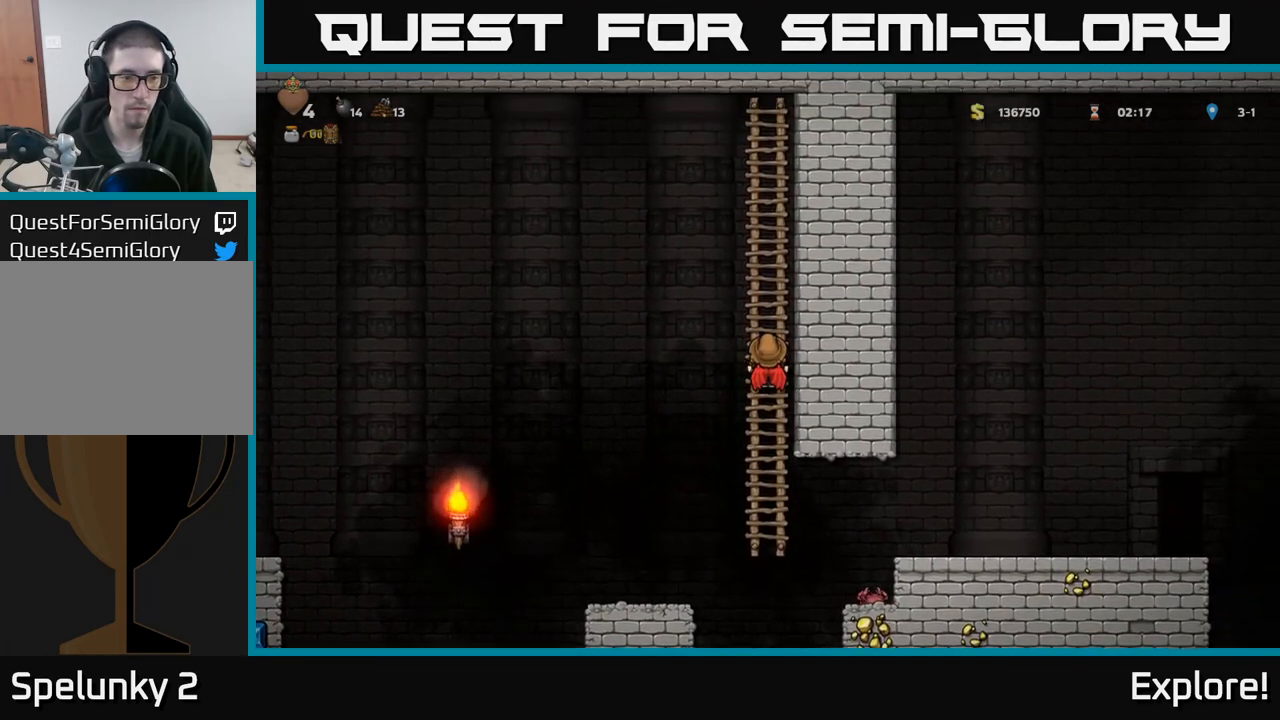
{"buttons": [], "left_stick": "center", "right_stick": "center", "events": []}
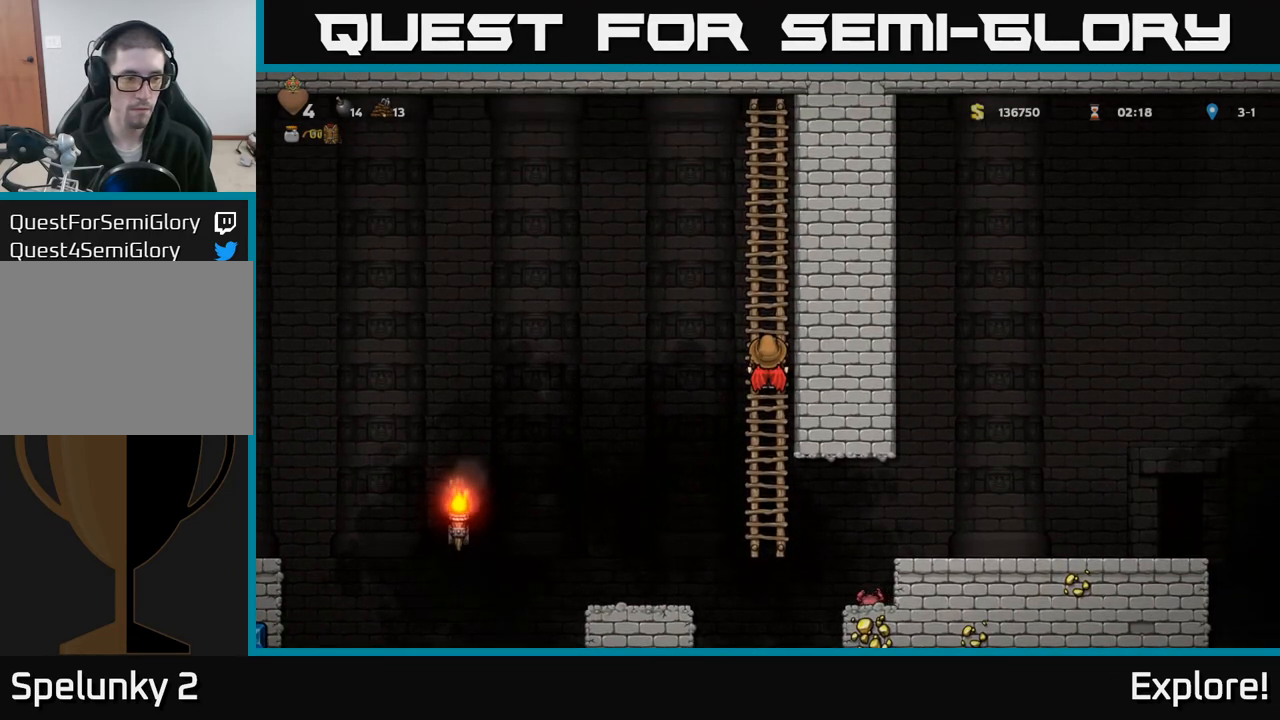
{"buttons": [], "left_stick": "center", "right_stick": "center", "events": []}
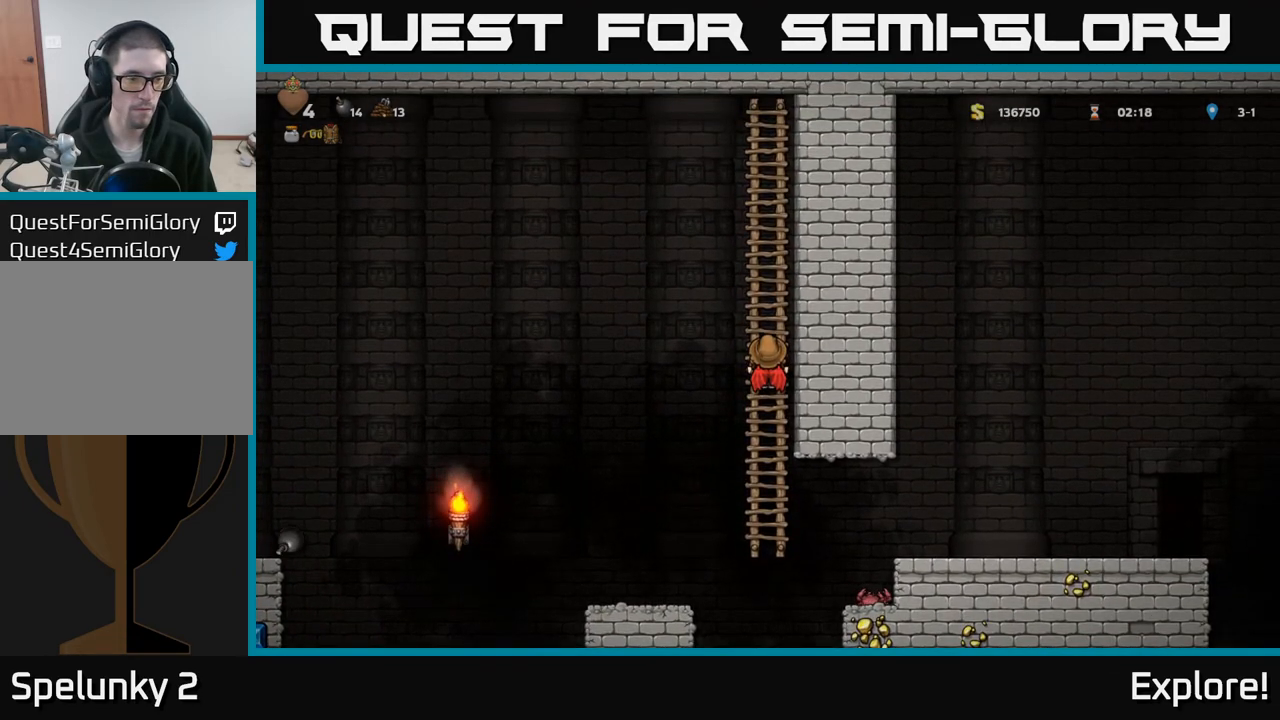
{"buttons": ["DPAD_UP"], "left_stick": "center", "right_stick": "center", "events": [[250, "DPAD_UP", "down"]]}
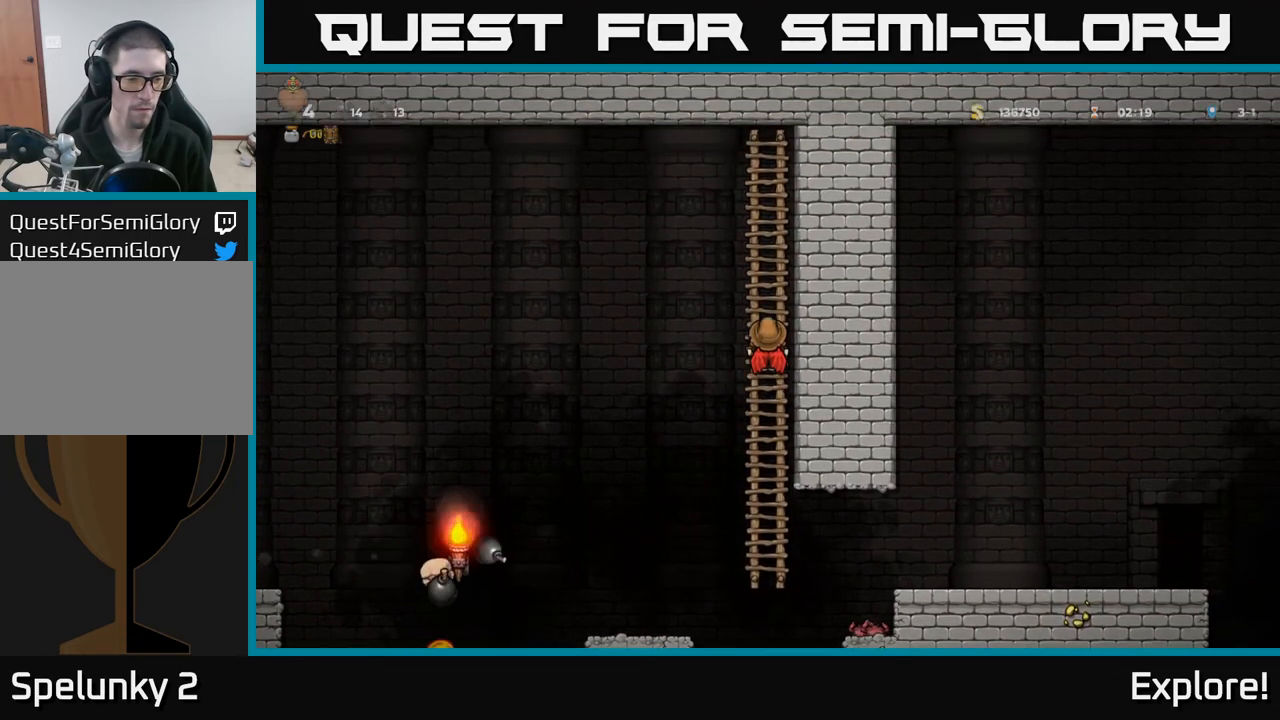
{"buttons": ["DPAD_UP"], "left_stick": "center", "right_stick": "center", "events": []}
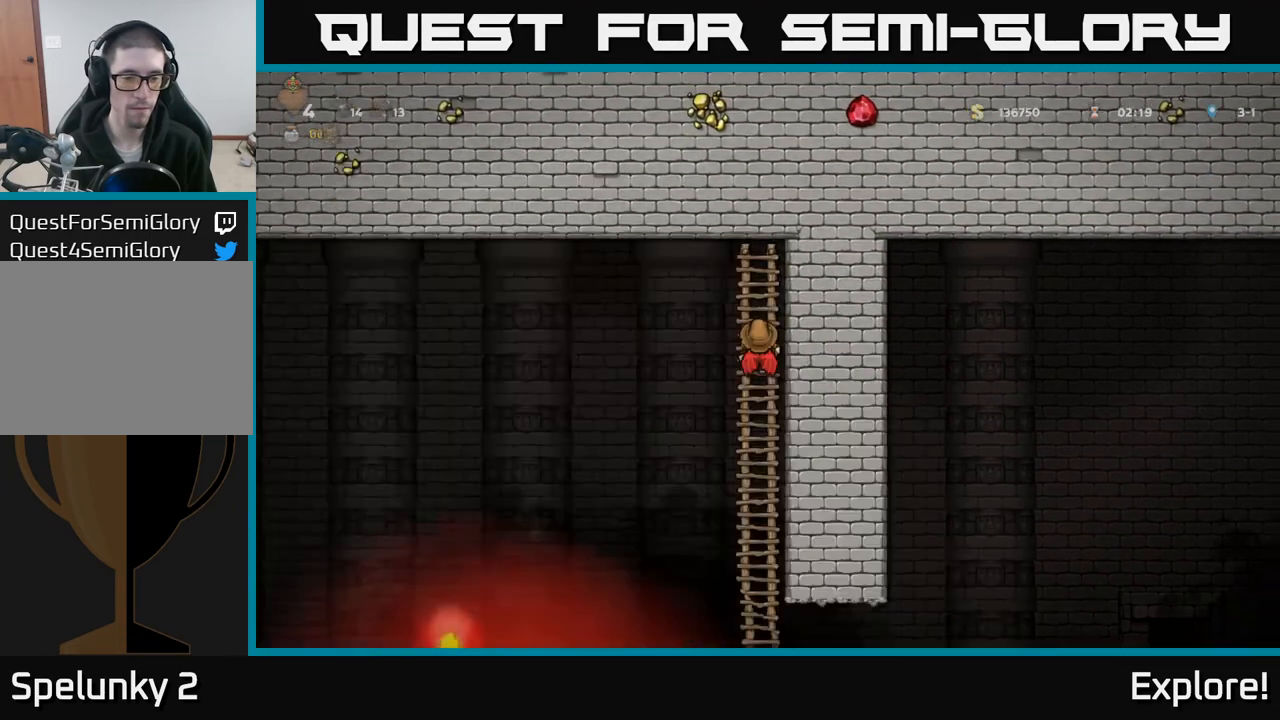
{"buttons": [], "left_stick": "center", "right_stick": "center", "events": [[83, "DPAD_UP", "up"]]}
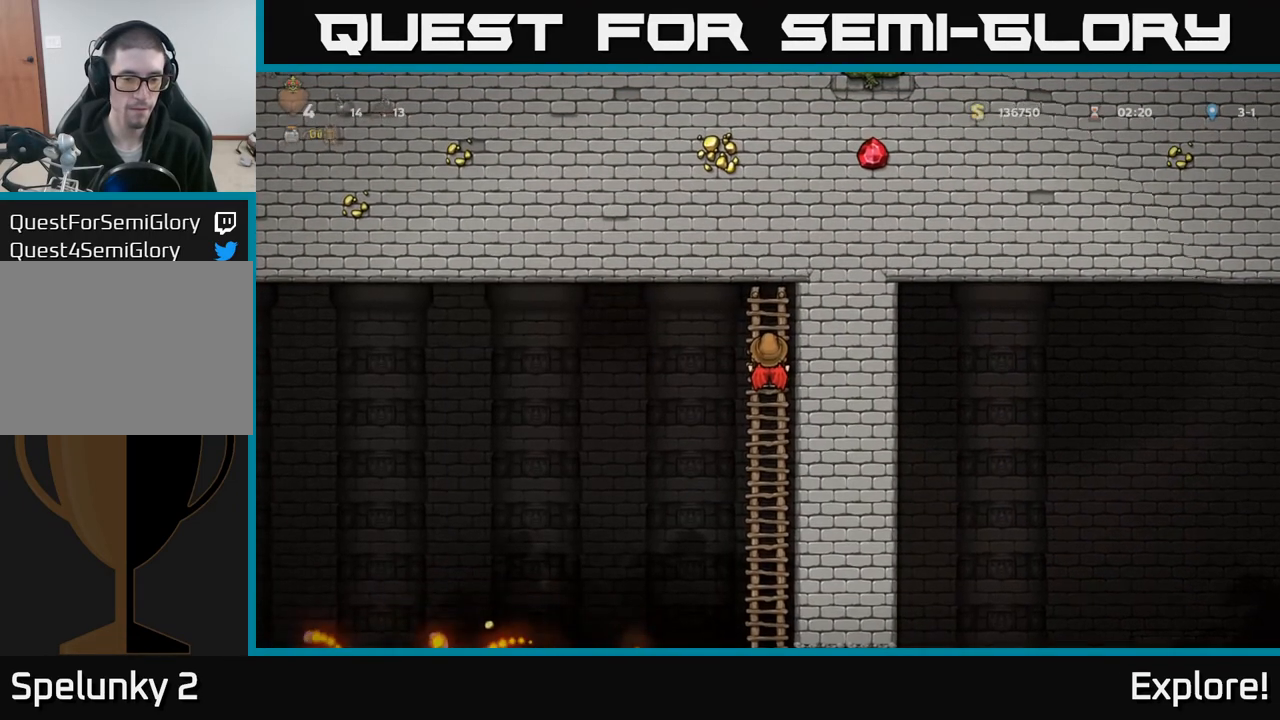
{"buttons": [], "left_stick": "center", "right_stick": "center", "events": []}
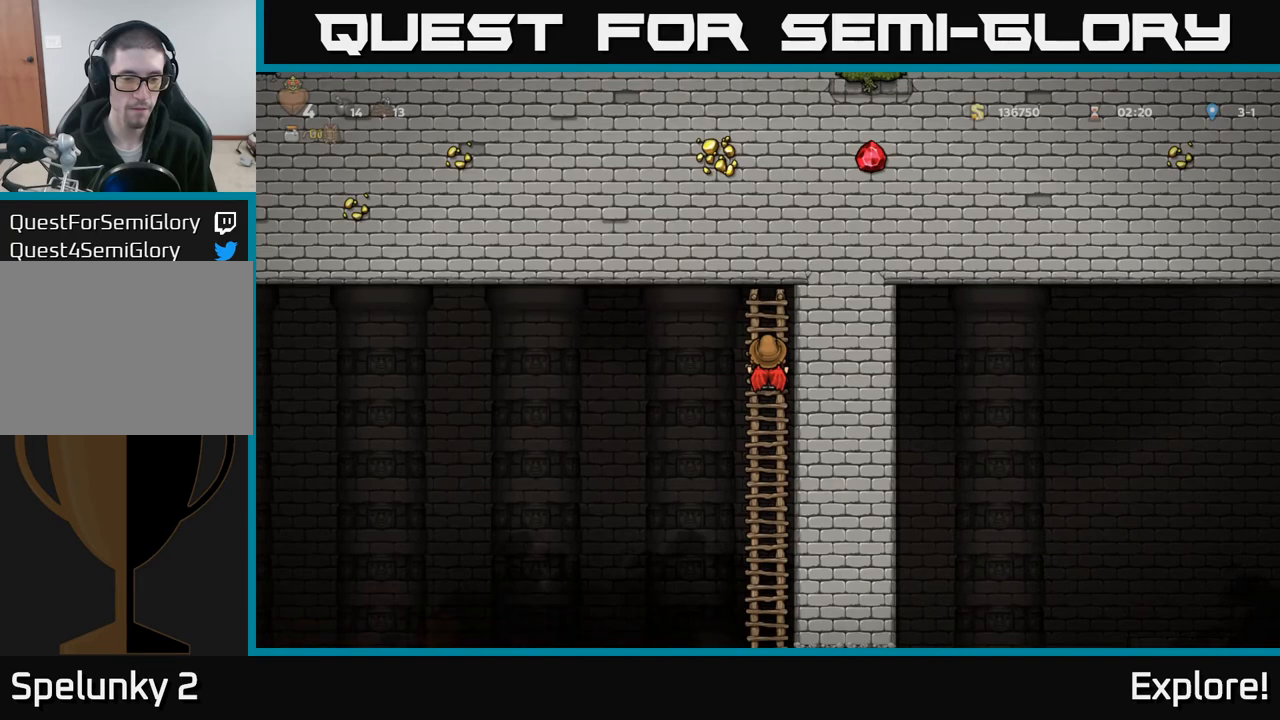
{"buttons": ["DPAD_DOWN"], "left_stick": "center", "right_stick": "center", "events": [[433, "DPAD_DOWN", "down"]]}
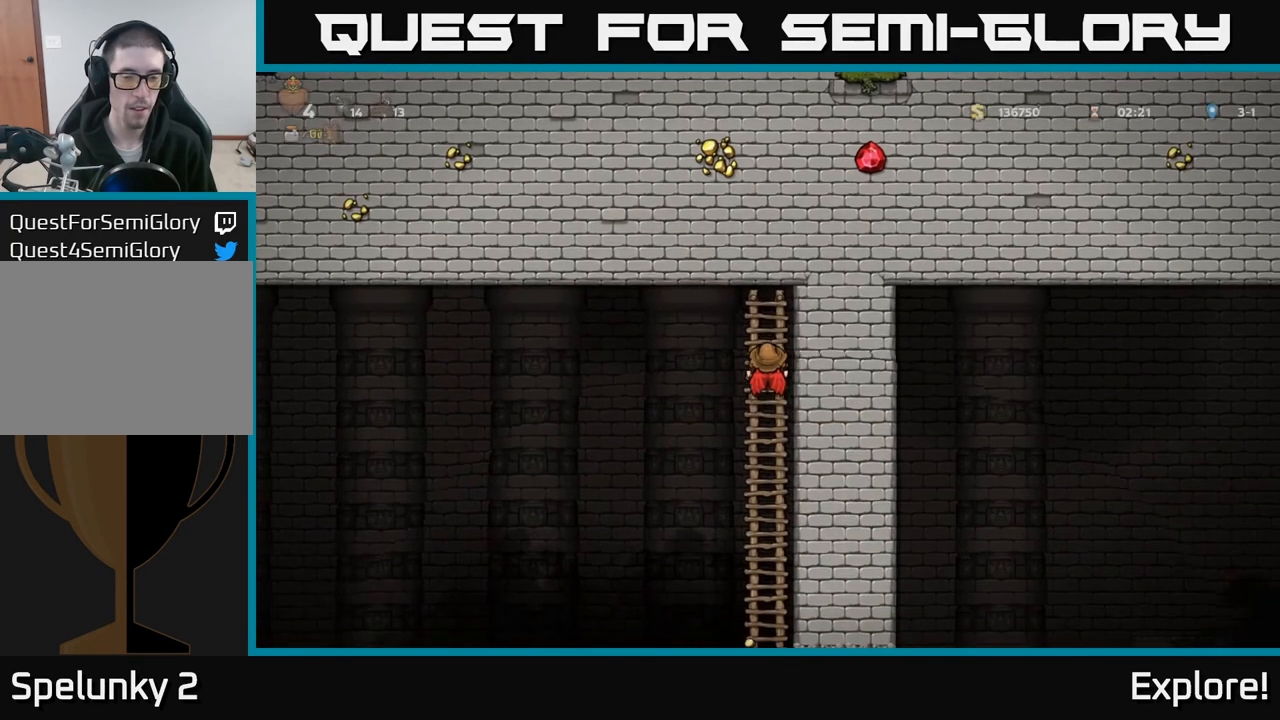
{"buttons": ["DPAD_DOWN"], "left_stick": "center", "right_stick": "center", "events": []}
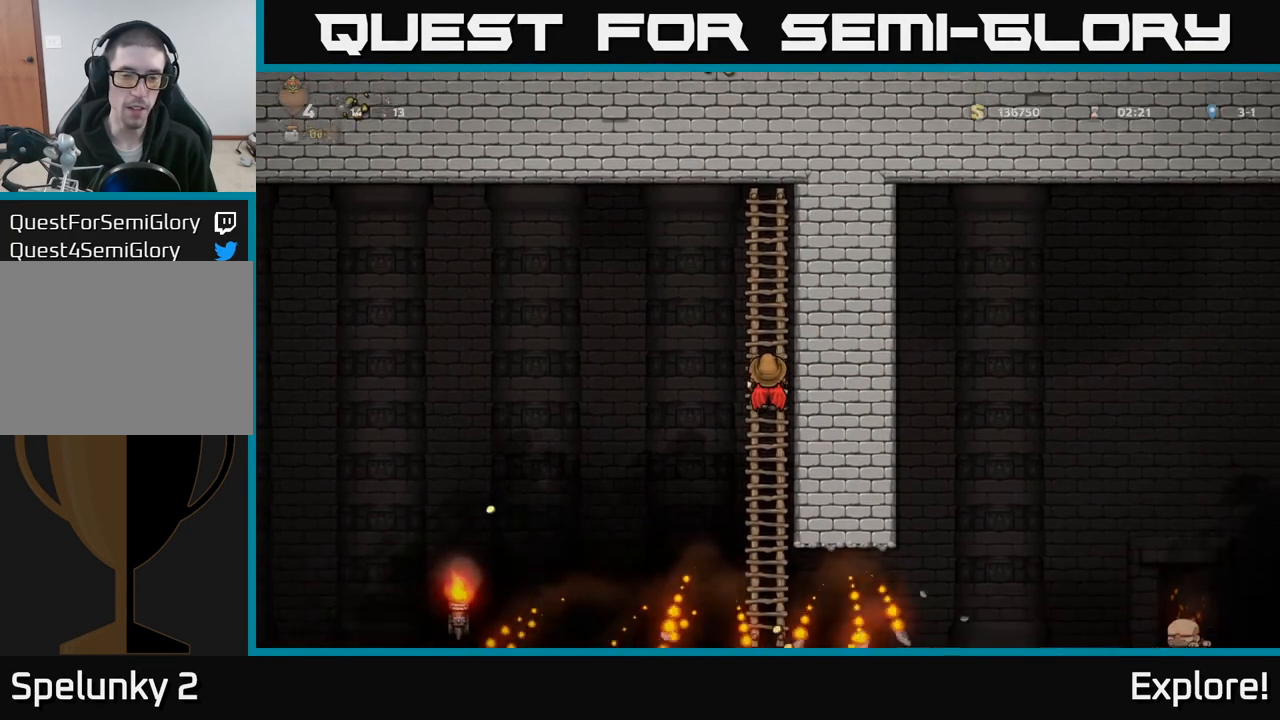
{"buttons": ["DPAD_DOWN"], "left_stick": "center", "right_stick": "center", "events": [[150, "DPAD_DOWN", "up"], [417, "DPAD_DOWN", "down"]]}
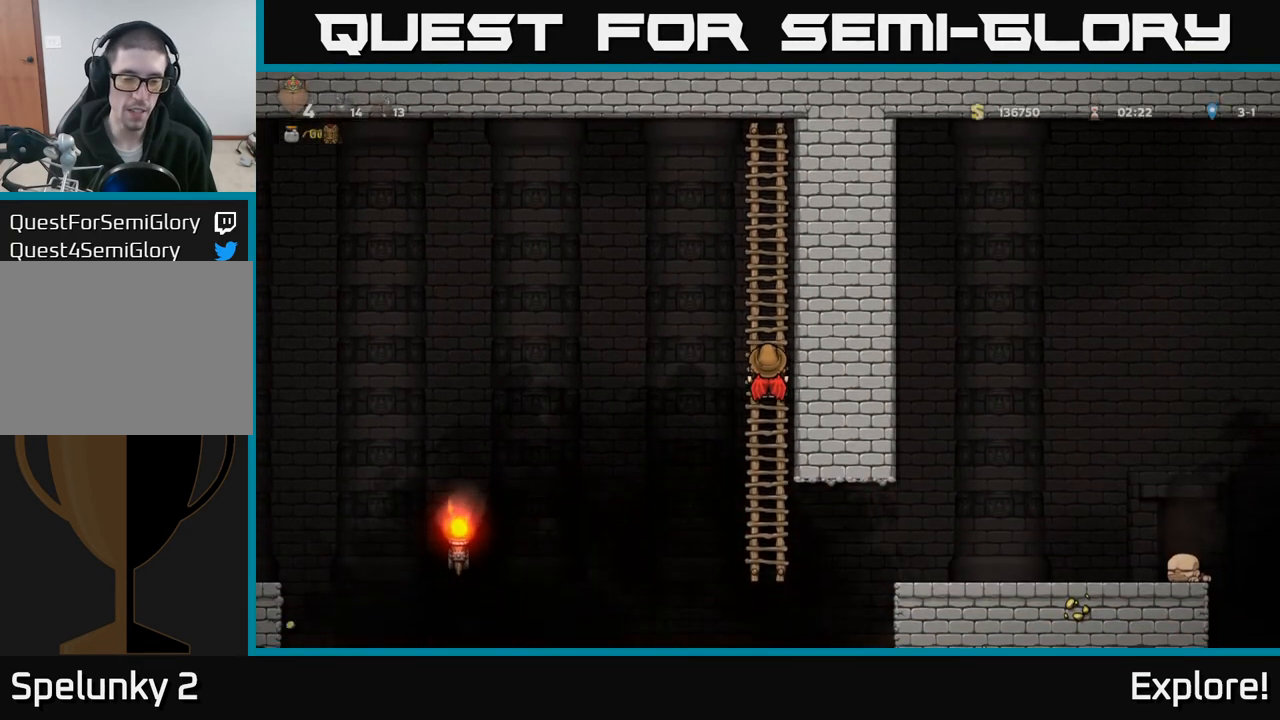
{"buttons": [], "left_stick": "center", "right_stick": "center", "events": [[117, "DPAD_DOWN", "up"]]}
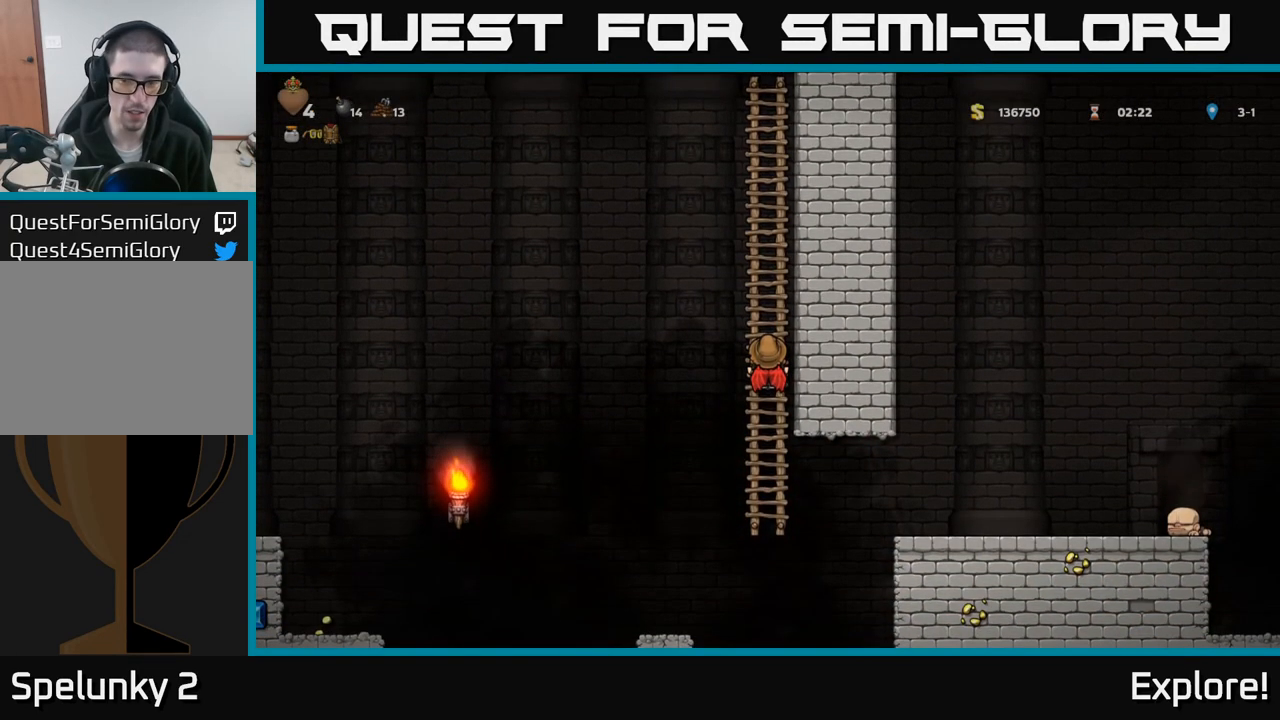
{"buttons": [], "left_stick": "center", "right_stick": "center", "events": [[283, "DPAD_DOWN", "down"], [450, "DPAD_DOWN", "up"]]}
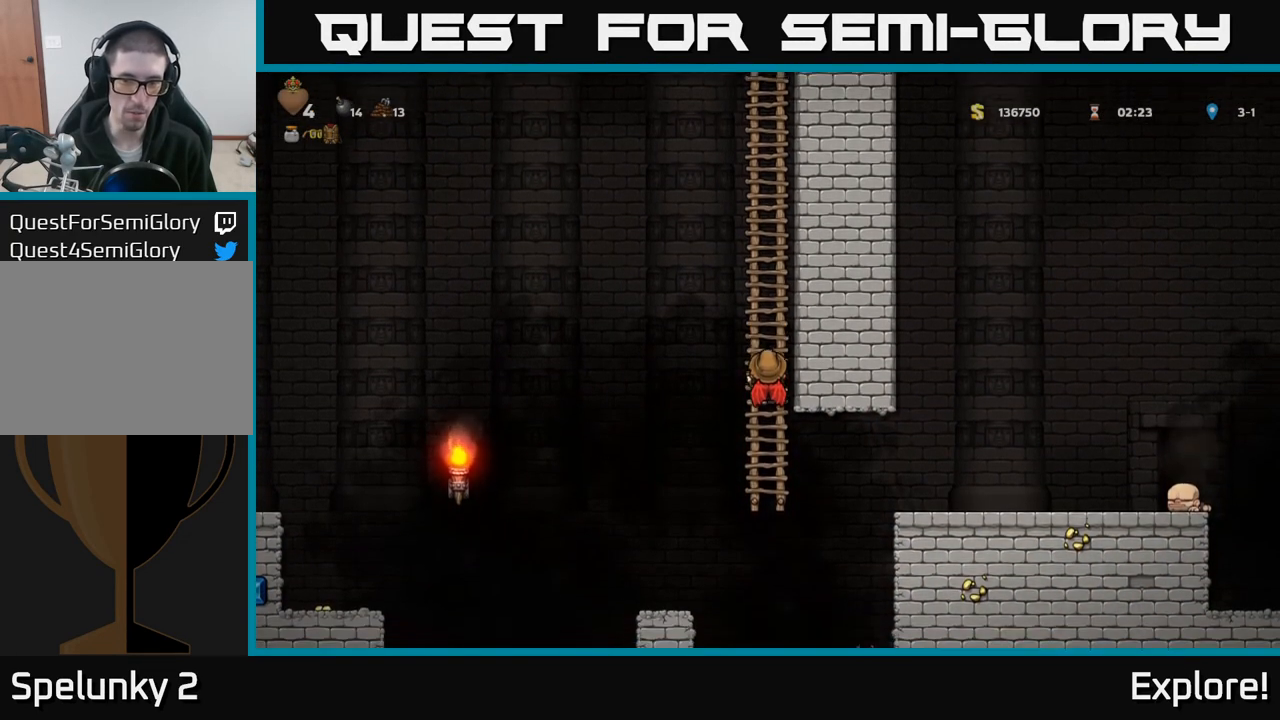
{"buttons": [], "left_stick": "center", "right_stick": "center", "events": []}
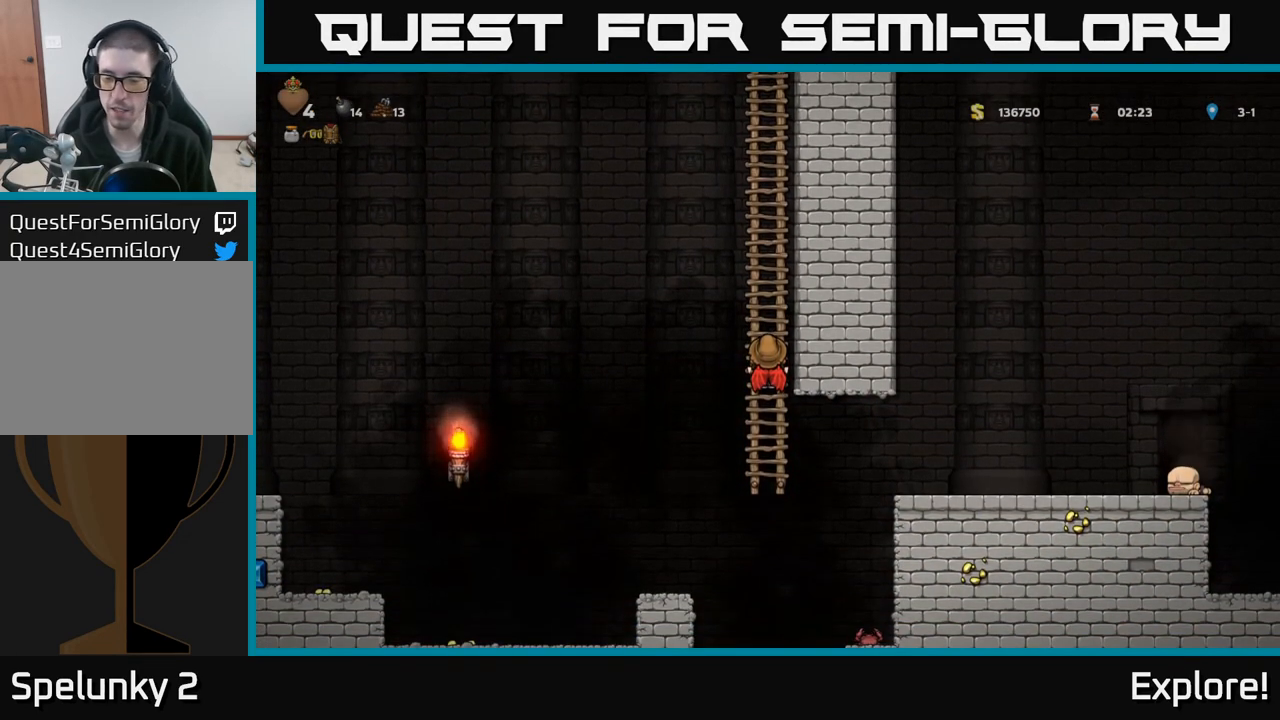
{"buttons": ["DPAD_UP"], "left_stick": "center", "right_stick": "center", "events": [[467, "DPAD_UP", "down"]]}
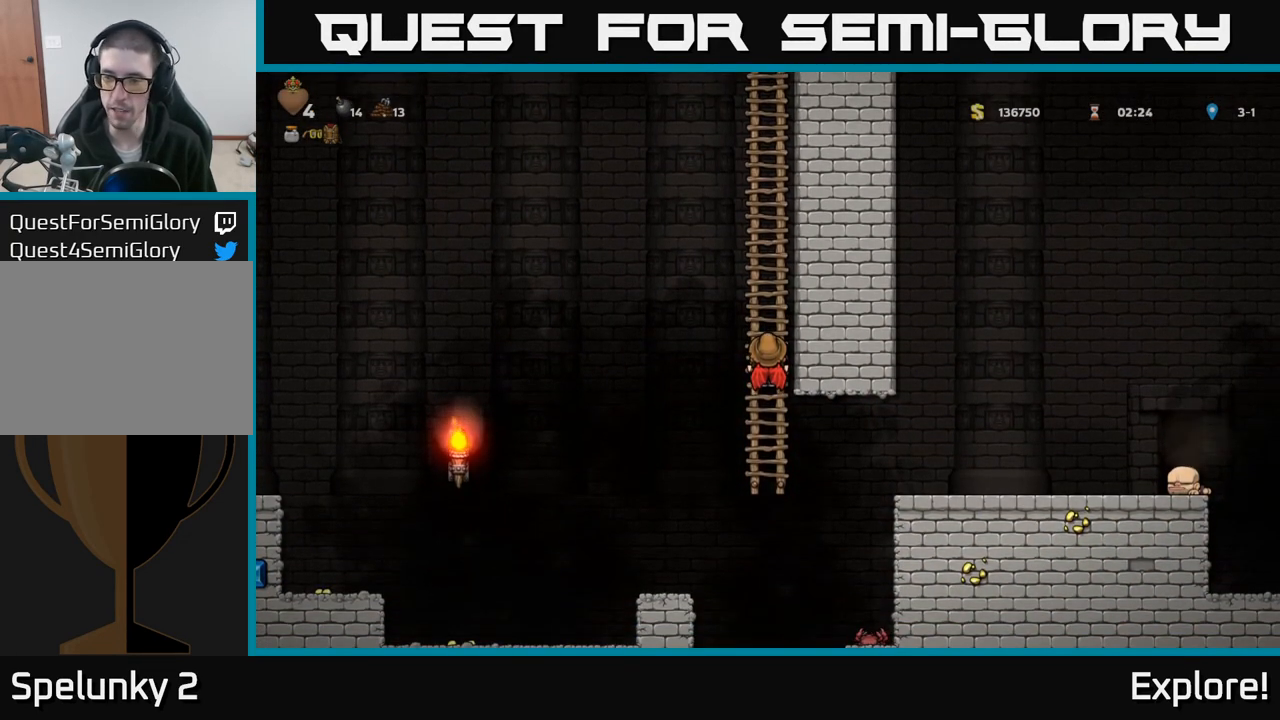
{"buttons": [], "left_stick": "center", "right_stick": "center", "events": [[417, "DPAD_UP", "up"]]}
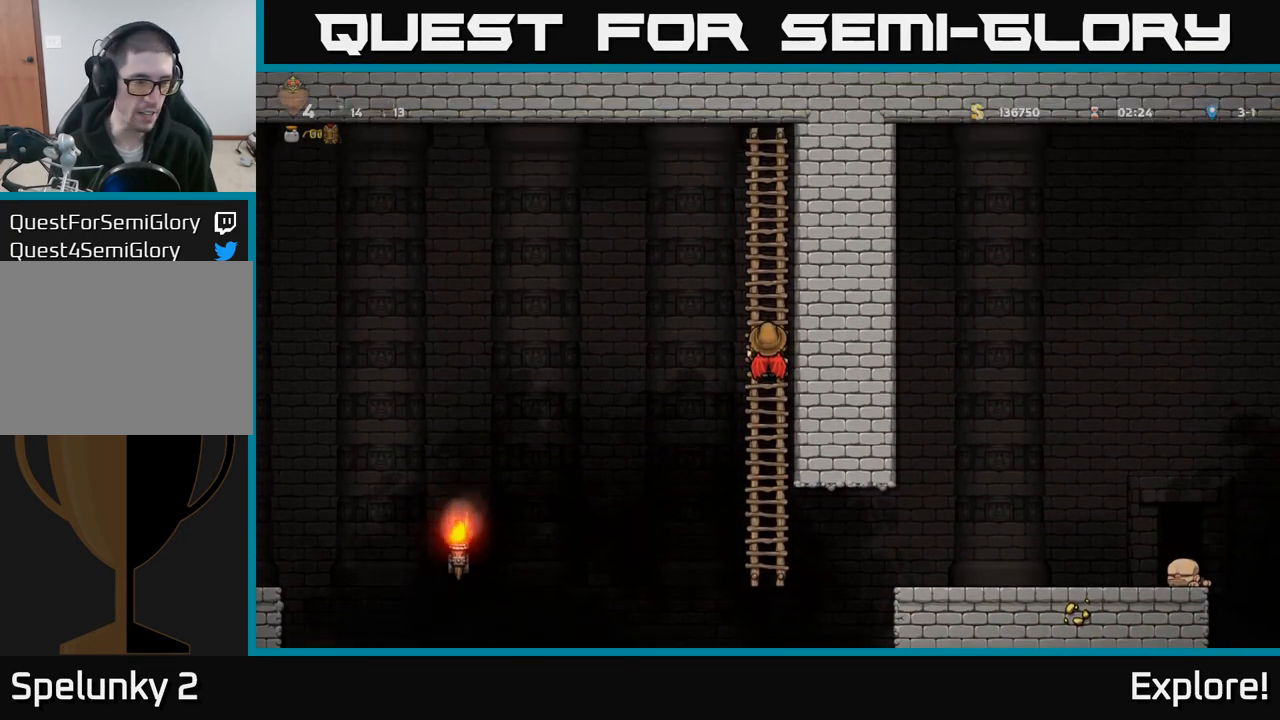
{"buttons": ["DPAD_LEFT"], "left_stick": "center", "right_stick": "center", "events": [[67, "DPAD_LEFT", "down"], [100, "A", "down"], [283, "A", "up"]]}